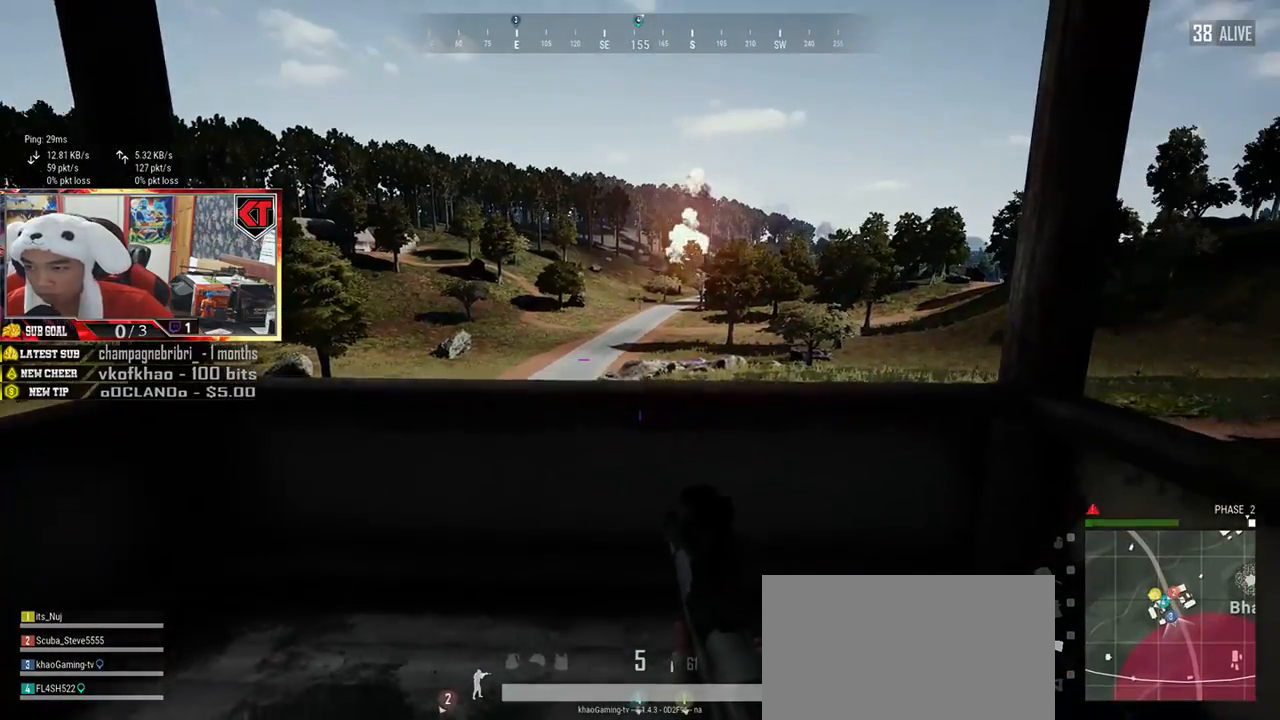
Gameplay with keyboard and mouse; each line is a JSON object with the keys and mouse buttons held at the frame after it. "events" lists presses ("down") and releases ("up") of "a", "c", "ctrl", "d", "e", "f", "q", "r", "s", "shift", "space", "tab", "v", "w", "x", "z", "mouse_left", "mouse_wheel", "mouse_right", "mouse_mb4" and "mouse_mb5" between this image and that frame as [ms after this image, input, new state], when the widget could be followed in between. "mouse_left", "mouse_wheel", "mouse_right", "mouse_mb4", "mouse_mb5" = the "left", "wheel", "right", "mb4", "mb5" buttons of the "mouse" list. No other keys are recorded. "wheel" means that the mouse wheel is clicked or scrolled. Mouse movement is not recorded.
{"keys": ["d", "w"], "mouse": [], "events": [[150, "w", "down"], [350, "a", "up"], [451, "d", "down"]]}
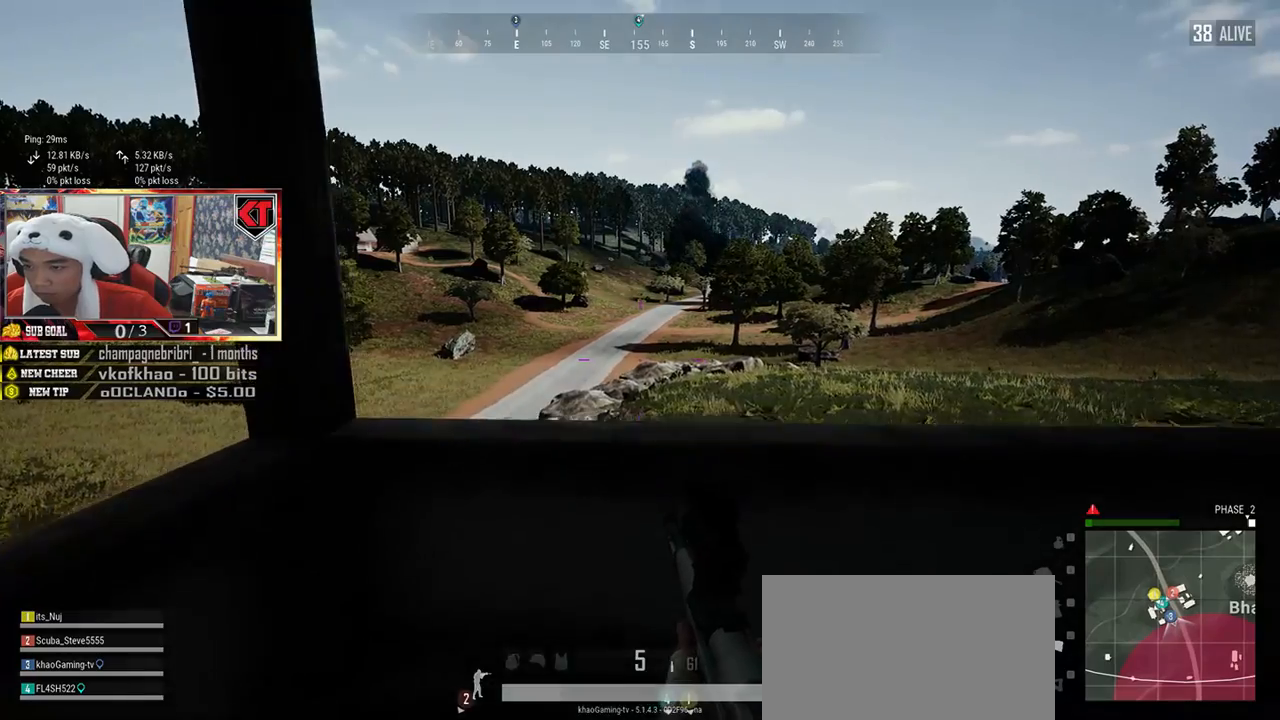
{"keys": ["a"], "mouse": [], "events": [[33, "w", "up"], [250, "s", "down"], [333, "a", "down"], [383, "d", "up"], [450, "s", "up"]]}
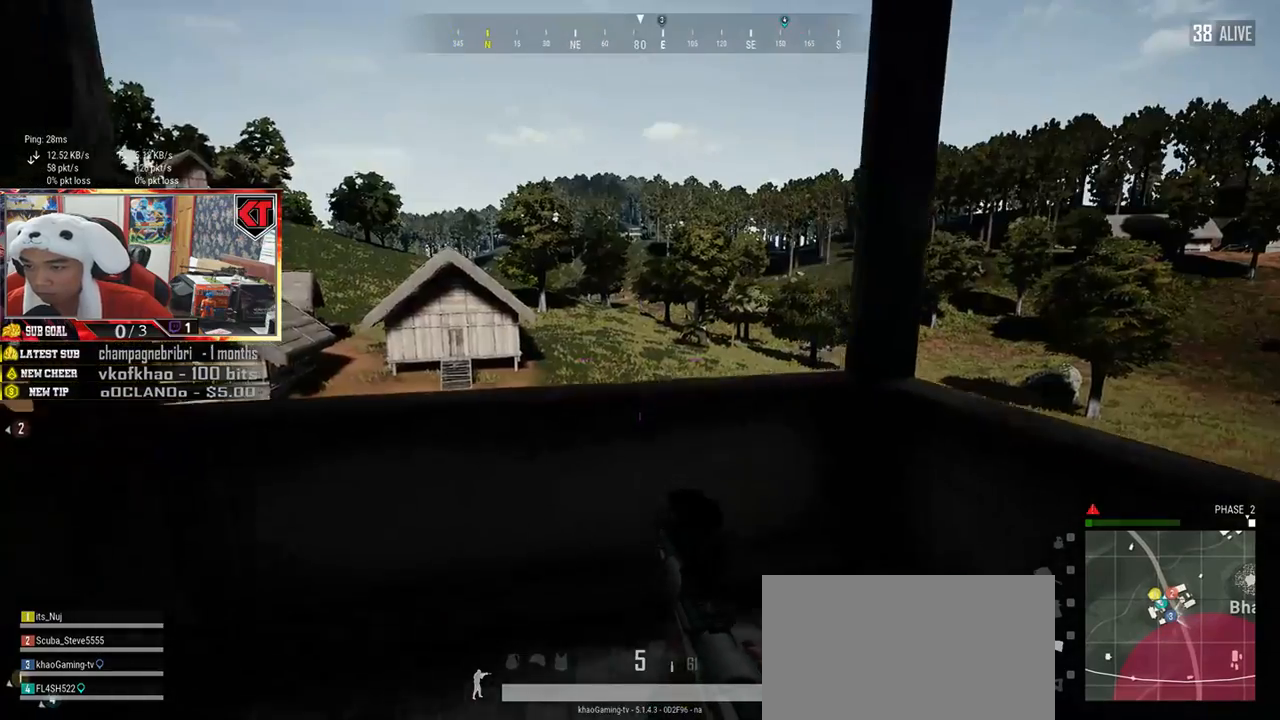
{"keys": ["d", "w"], "mouse": [], "events": [[234, "w", "down"], [317, "a", "up"], [434, "d", "down"]]}
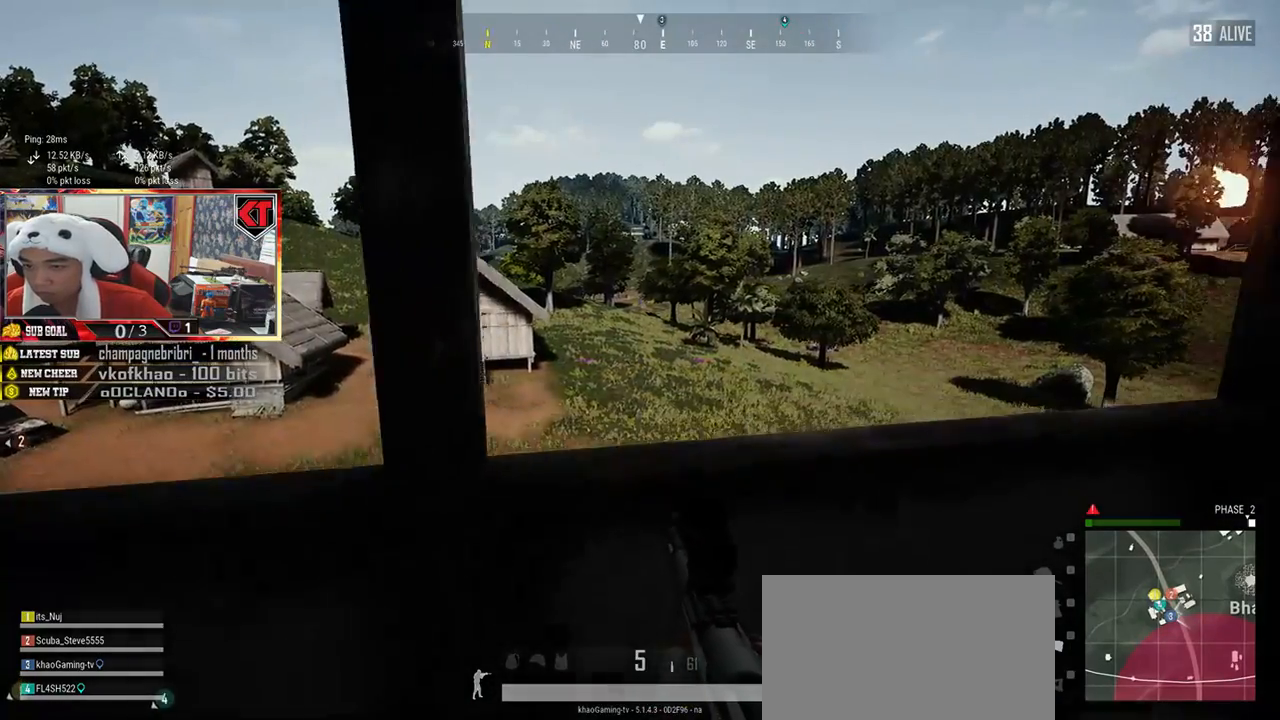
{"keys": ["a", "d", "s"], "mouse": [], "events": [[16, "w", "up"], [267, "s", "down"], [417, "a", "down"]]}
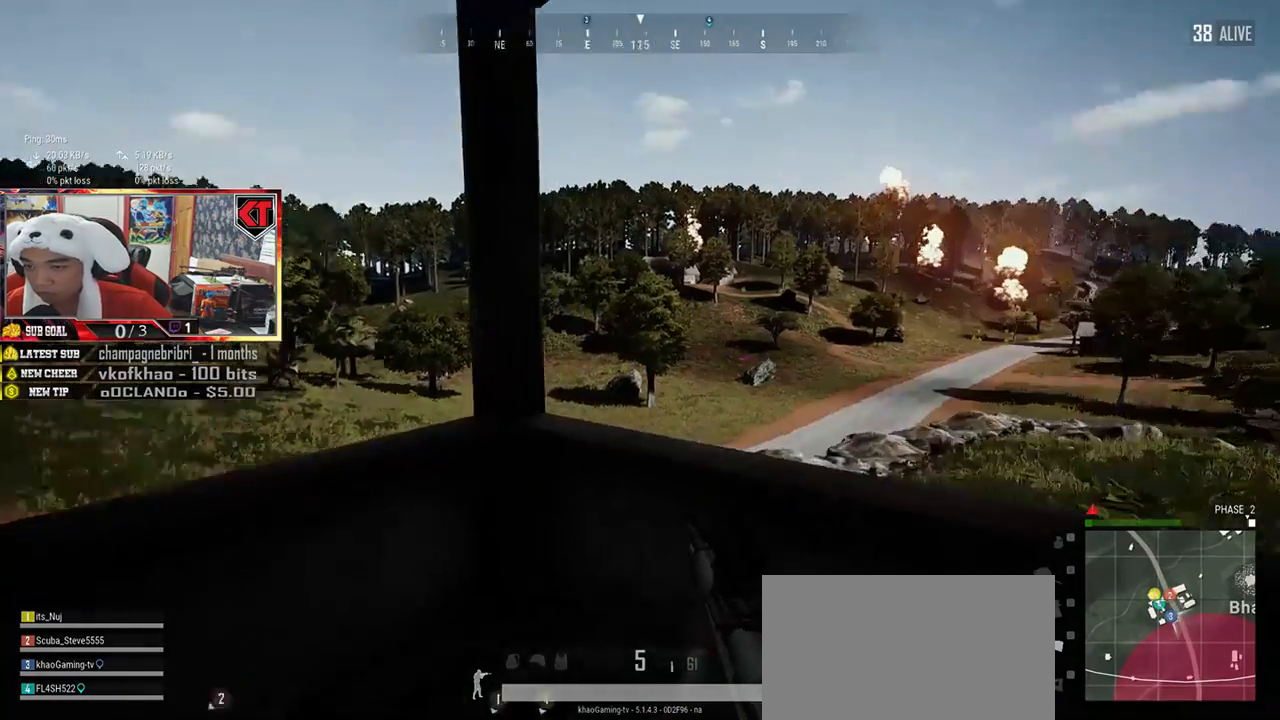
{"keys": ["d", "w"], "mouse": [], "events": [[17, "d", "up"], [100, "s", "up"], [284, "w", "down"], [384, "a", "up"], [484, "d", "down"]]}
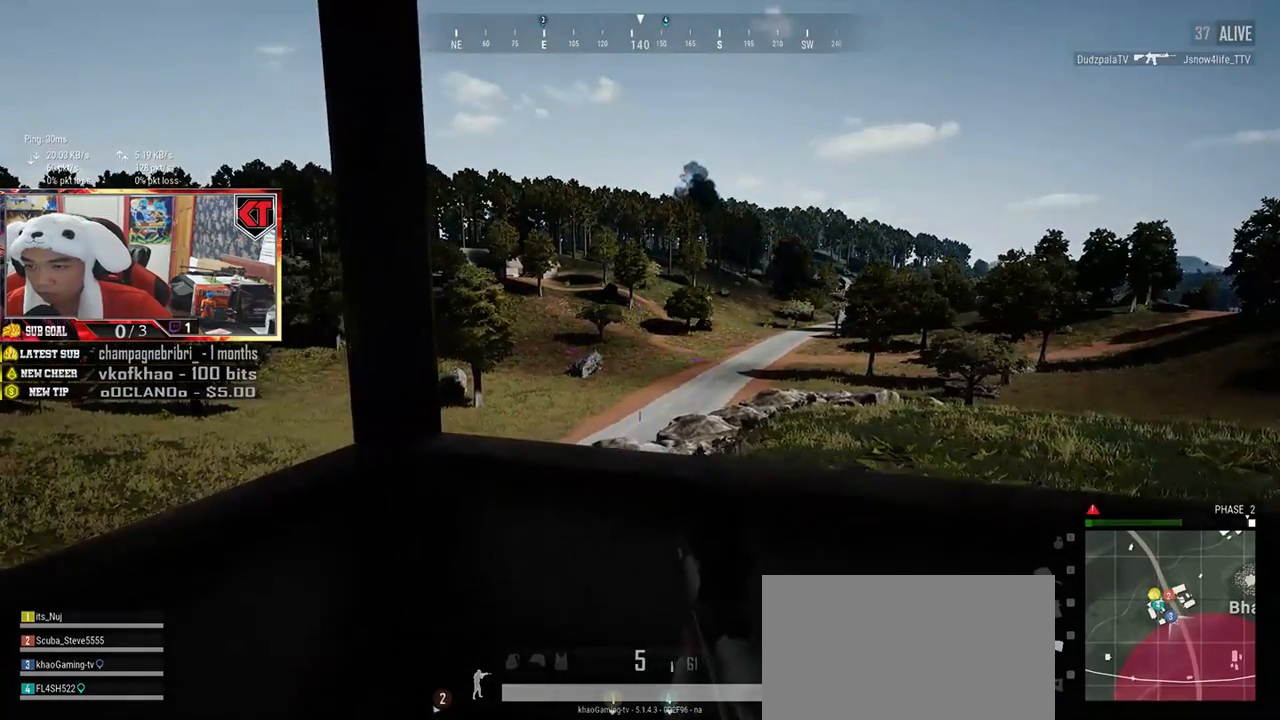
{"keys": ["d", "s"], "mouse": [], "events": [[83, "w", "up"], [317, "s", "down"]]}
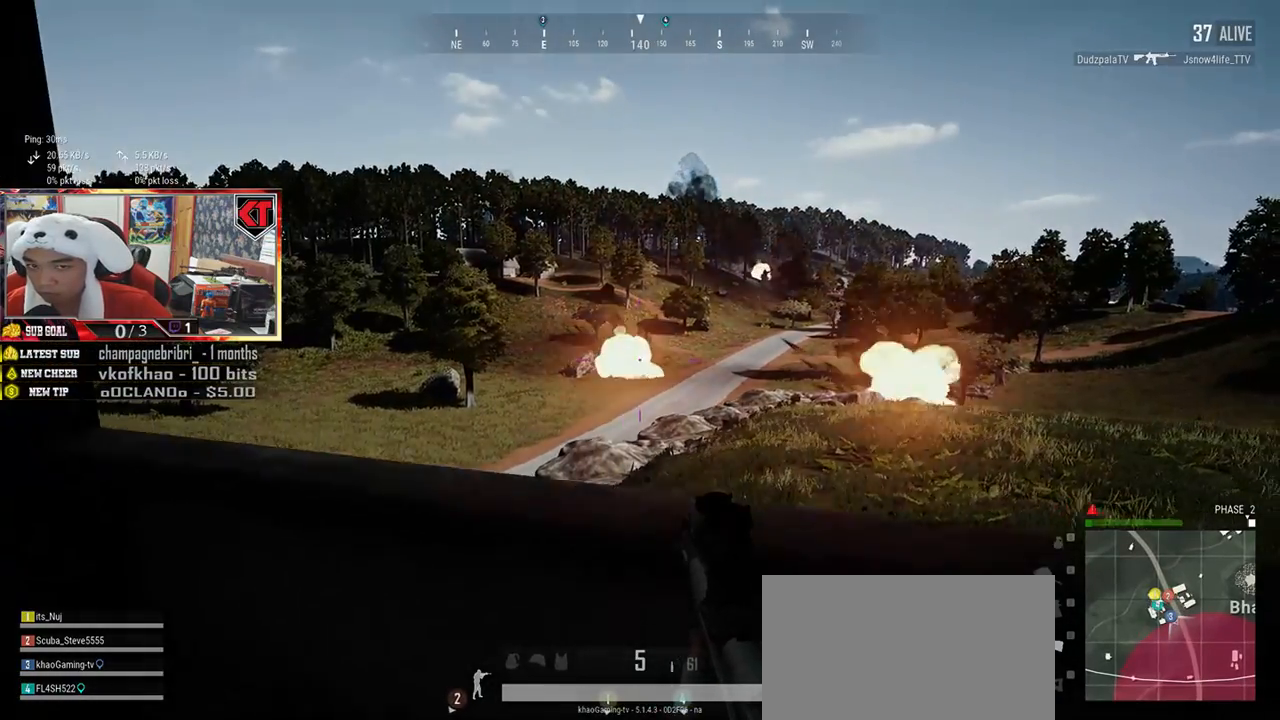
{"keys": ["a", "w"], "mouse": [], "events": [[17, "a", "down"], [134, "d", "up"], [200, "s", "up"], [451, "w", "down"]]}
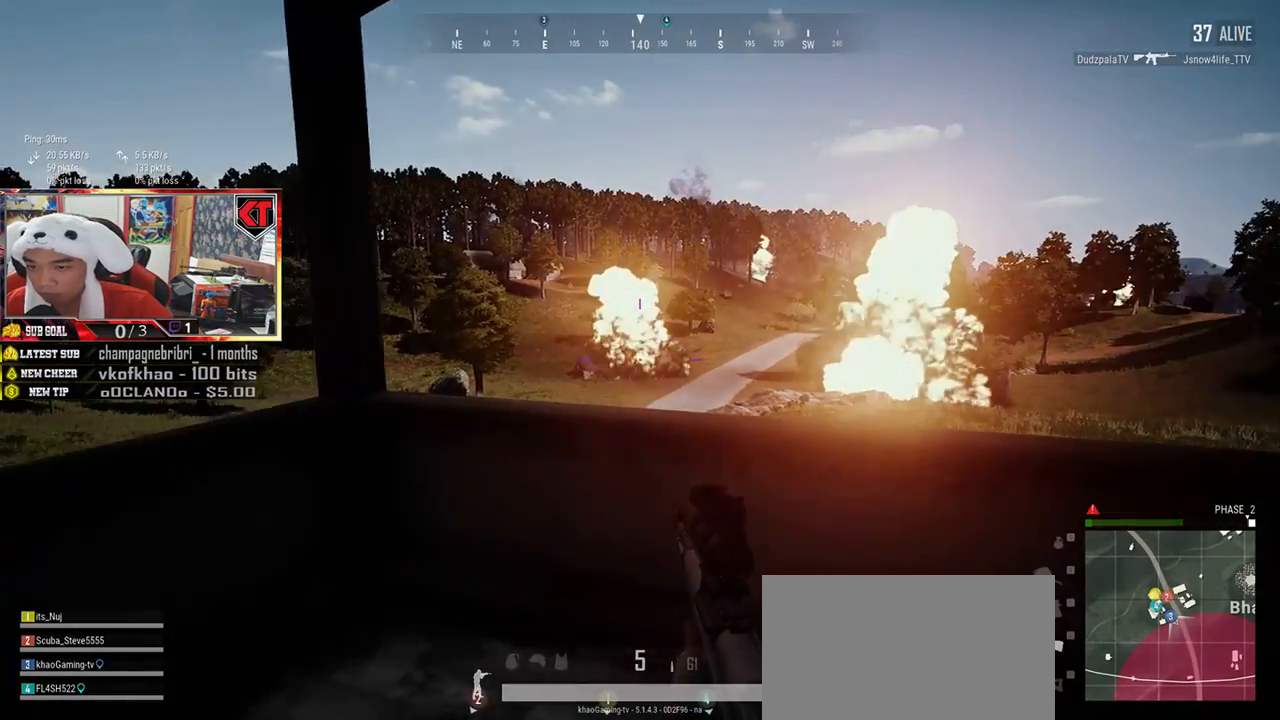
{"keys": ["d"], "mouse": [], "events": [[116, "a", "up"], [350, "d", "down"], [500, "w", "up"]]}
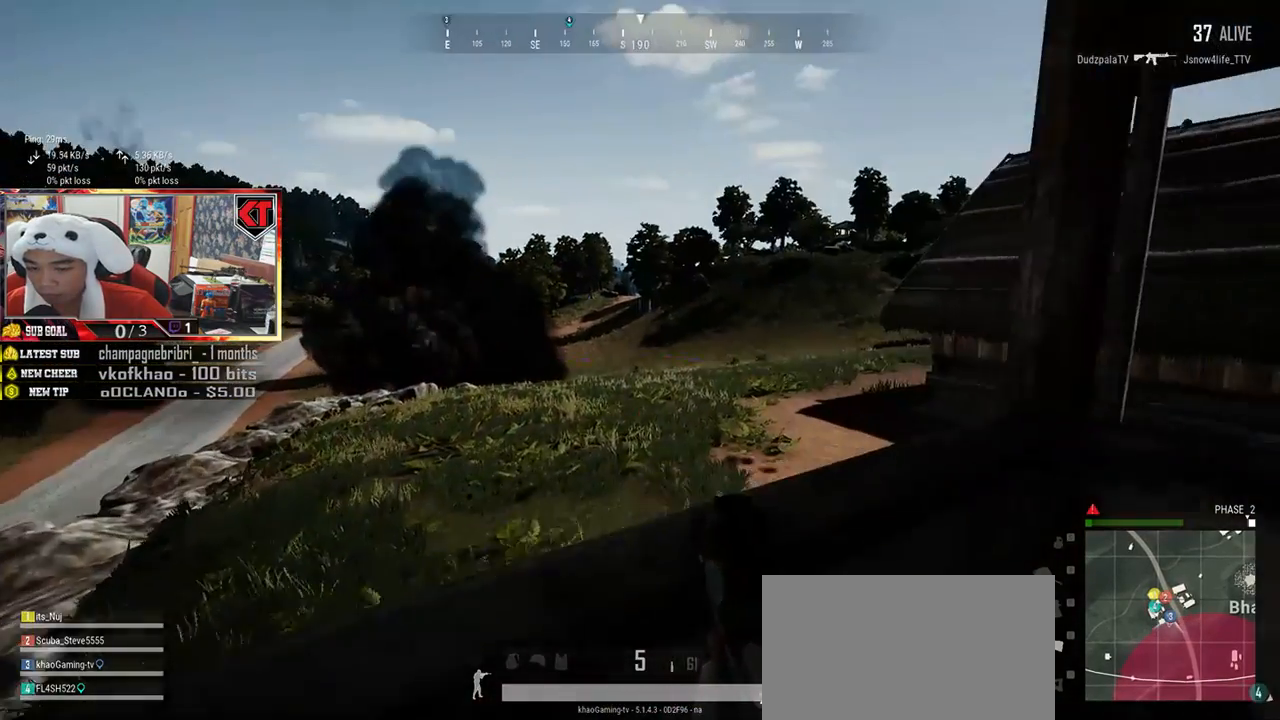
{"keys": ["a", "d", "s"], "mouse": [], "events": [[300, "s", "down"], [451, "a", "down"]]}
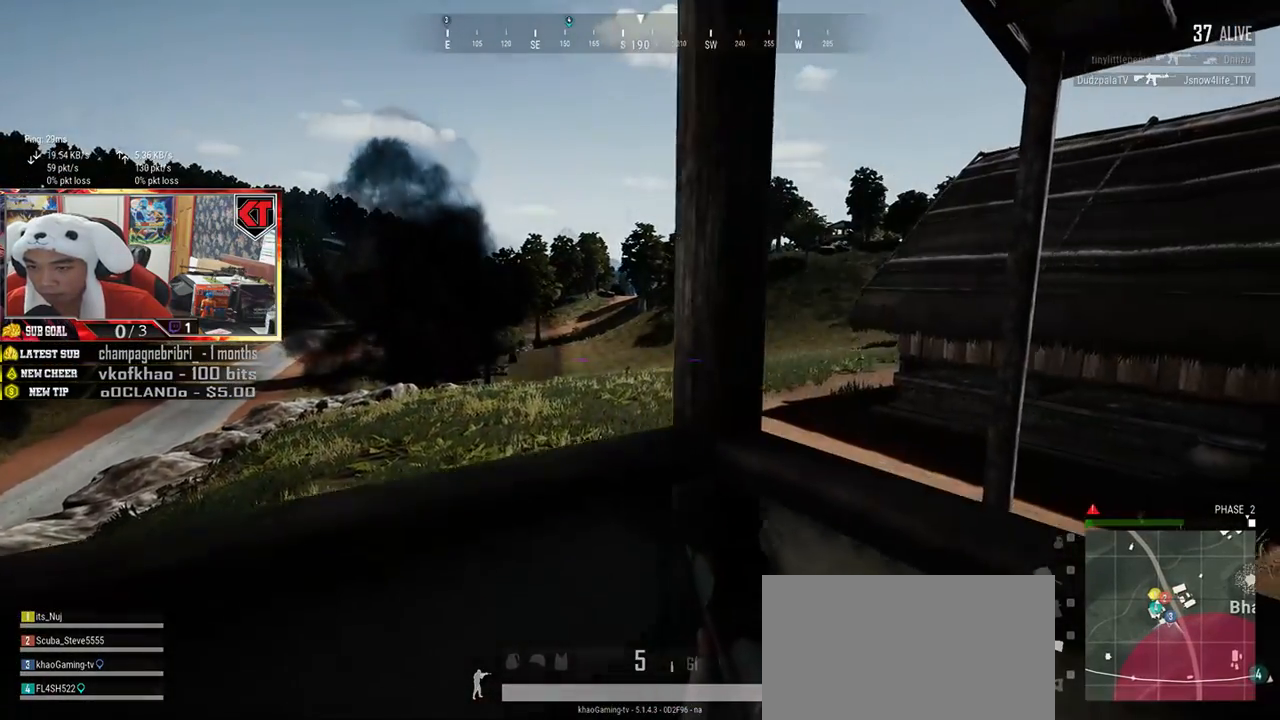
{"keys": ["a"], "mouse": [], "events": [[100, "d", "up"], [233, "s", "up"]]}
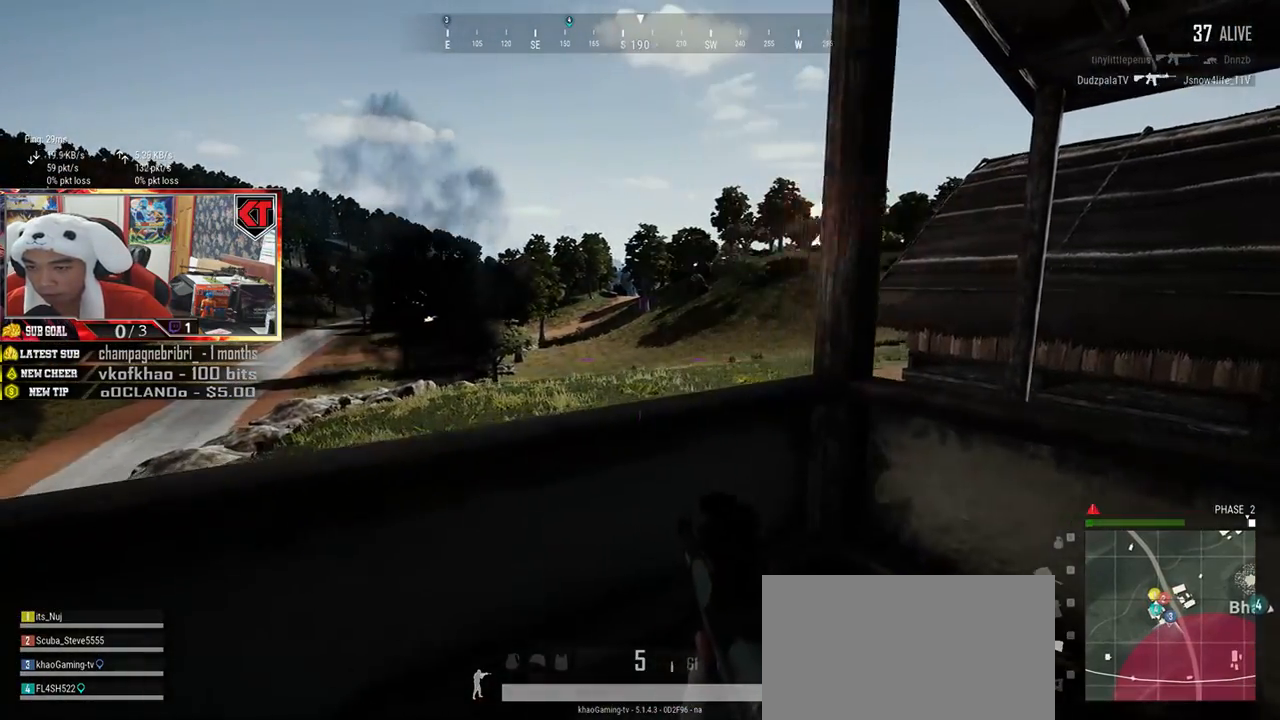
{"keys": ["d"], "mouse": [], "events": [[33, "w", "down"], [117, "a", "up"], [284, "d", "down"], [384, "w", "up"]]}
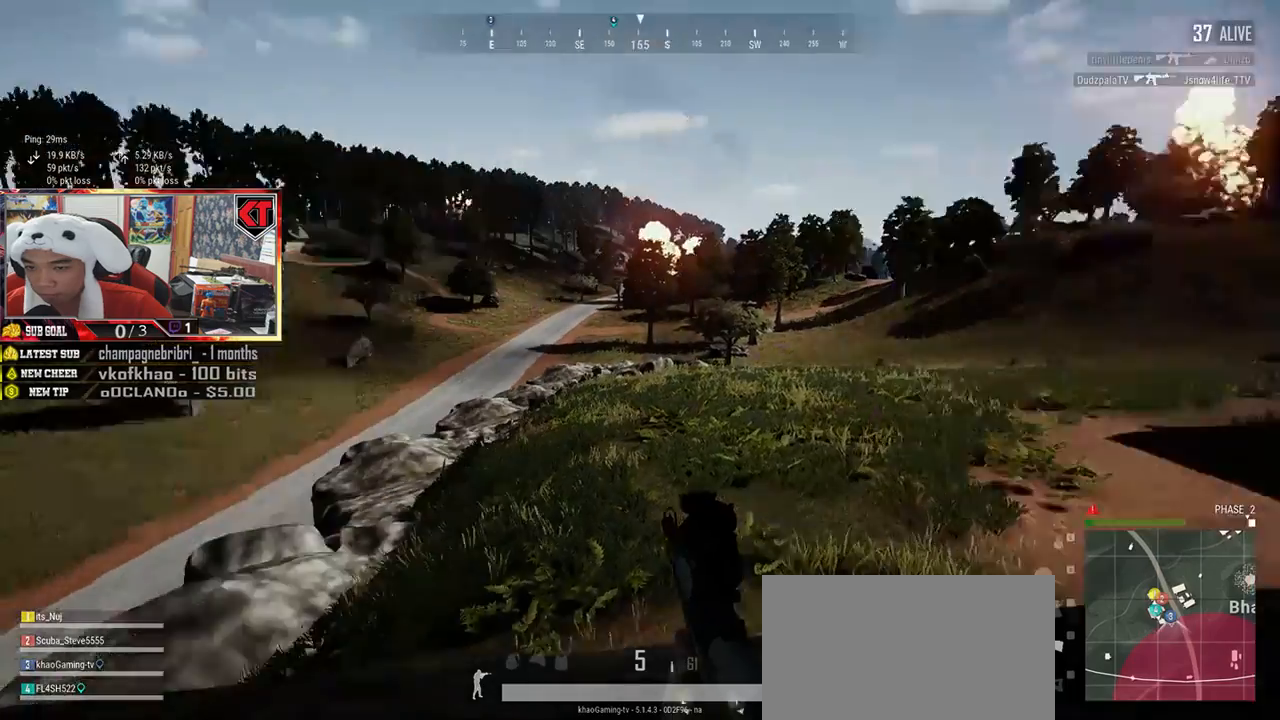
{"keys": ["a"], "mouse": [], "events": [[50, "s", "down"], [250, "a", "down"], [333, "d", "up"], [400, "s", "up"]]}
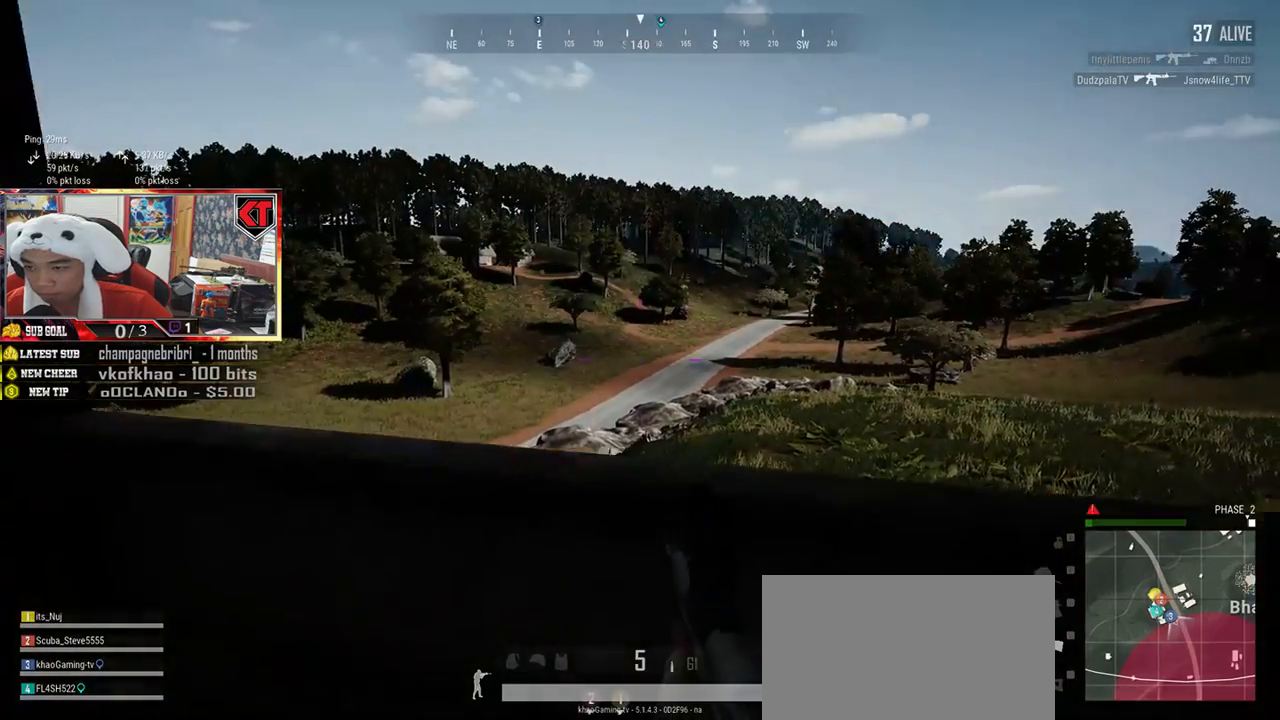
{"keys": ["d", "w"], "mouse": [], "events": [[167, "w", "down"], [350, "a", "up"], [400, "d", "down"]]}
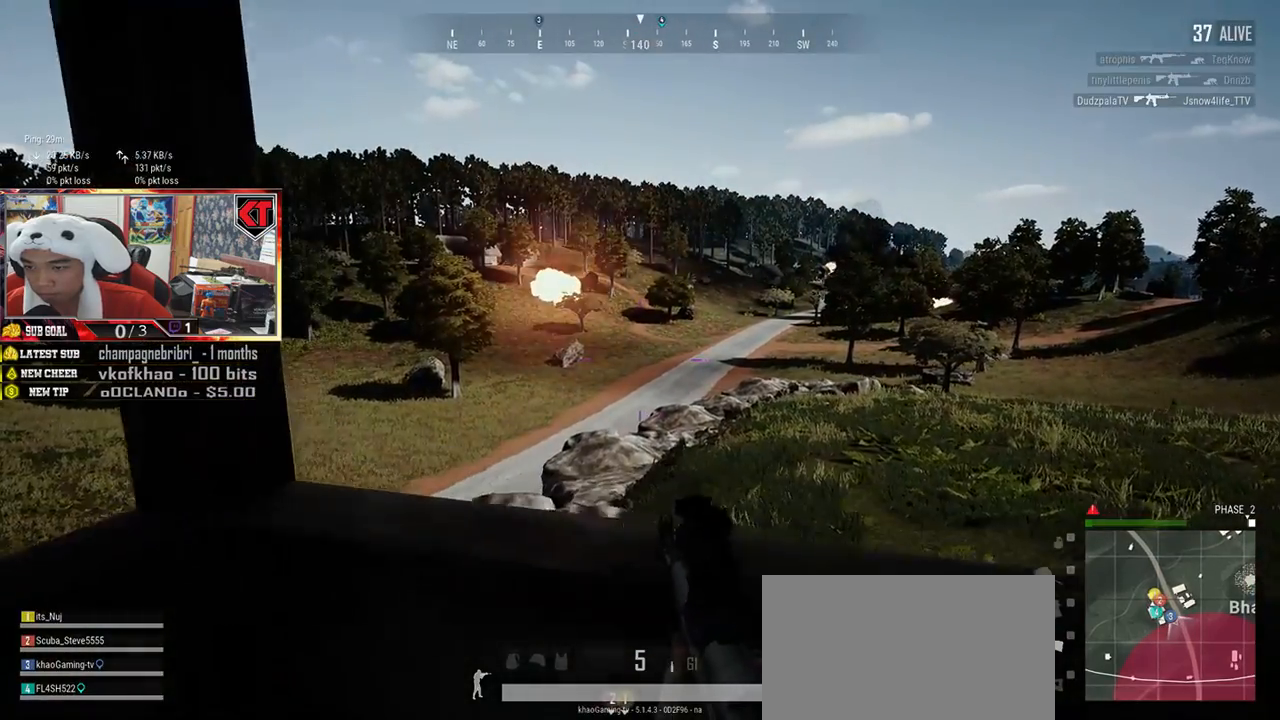
{"keys": ["a", "d", "s"], "mouse": [], "events": [[50, "w", "up"], [350, "s", "down"], [417, "a", "down"]]}
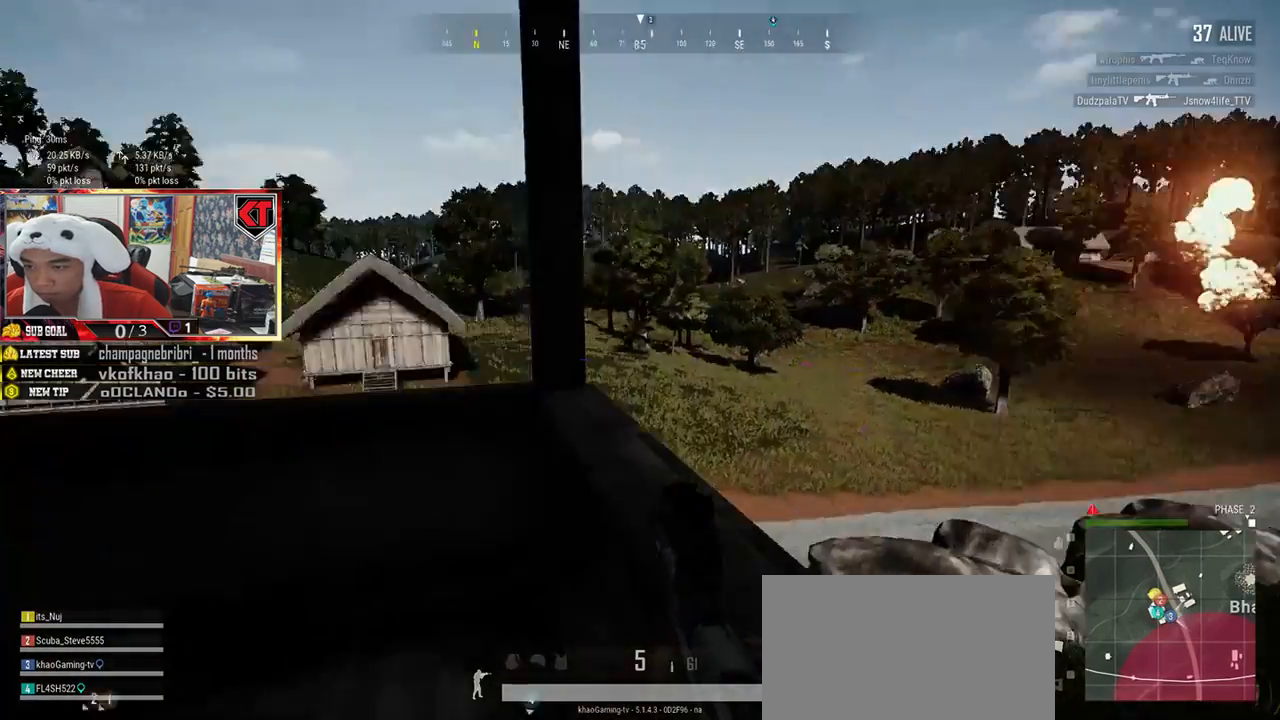
{"keys": ["a", "w"], "mouse": [], "events": [[33, "d", "up"], [67, "s", "up"], [451, "w", "down"]]}
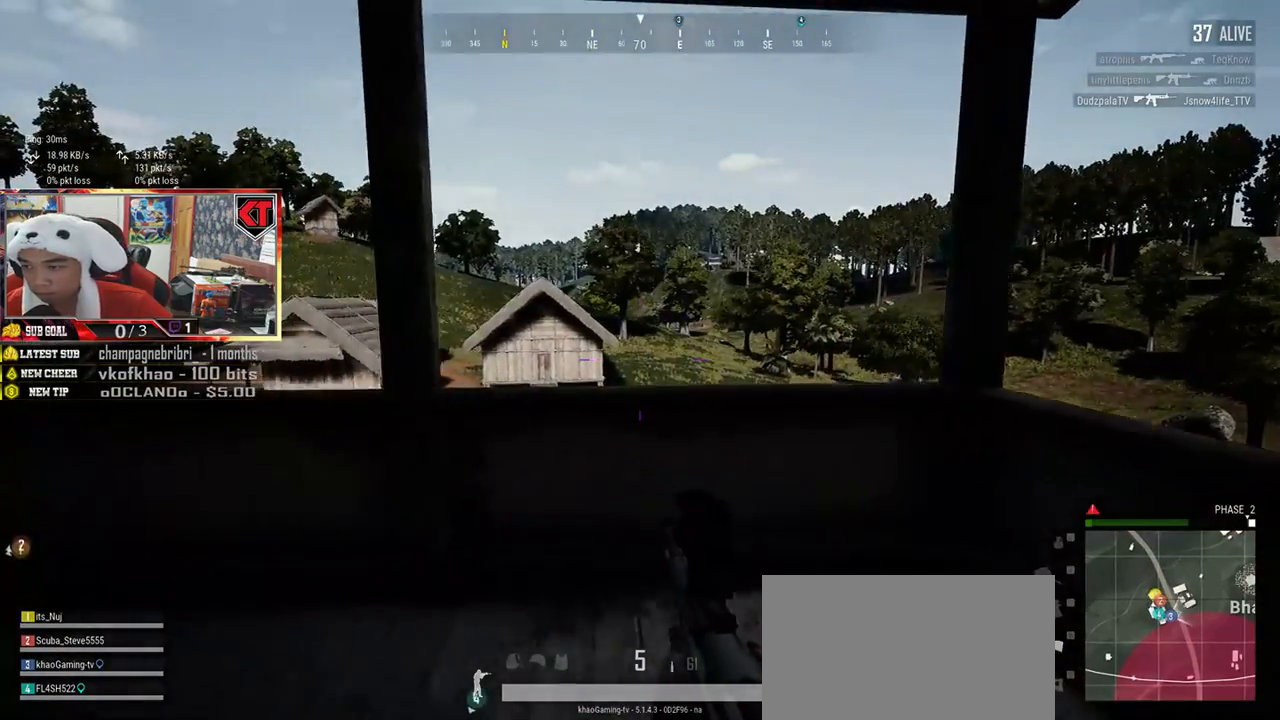
{"keys": ["d", "s"], "mouse": [], "events": [[233, "a", "up"], [267, "d", "down"], [317, "w", "up"], [483, "s", "down"]]}
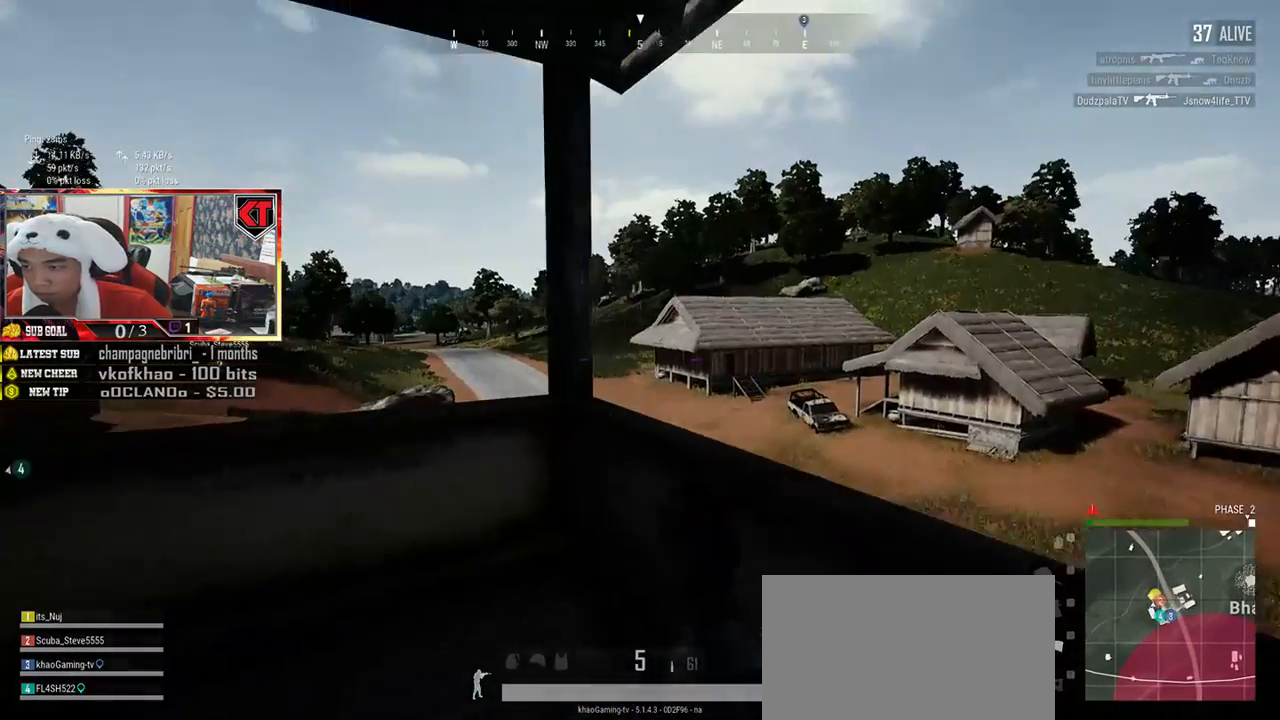
{"keys": ["a"], "mouse": [], "events": [[134, "a", "down"], [284, "d", "up"], [417, "s", "up"]]}
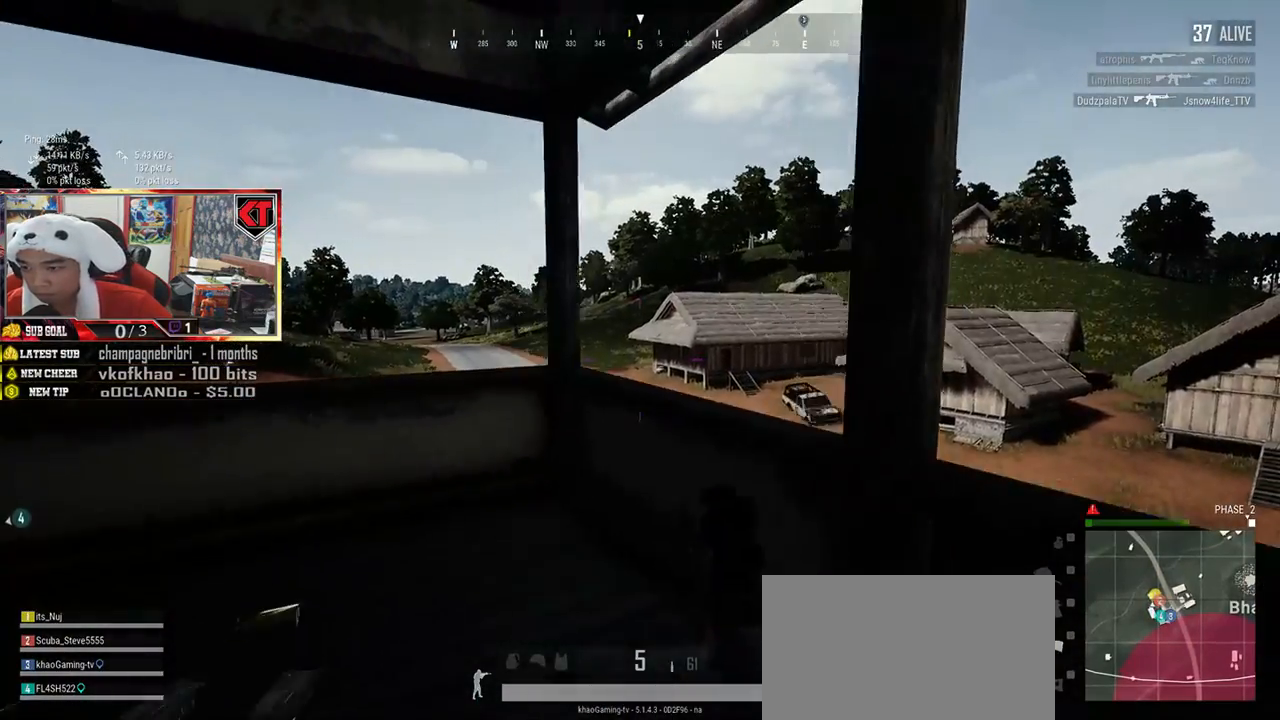
{"keys": ["a", "w"], "mouse": [], "events": [[200, "w", "down"]]}
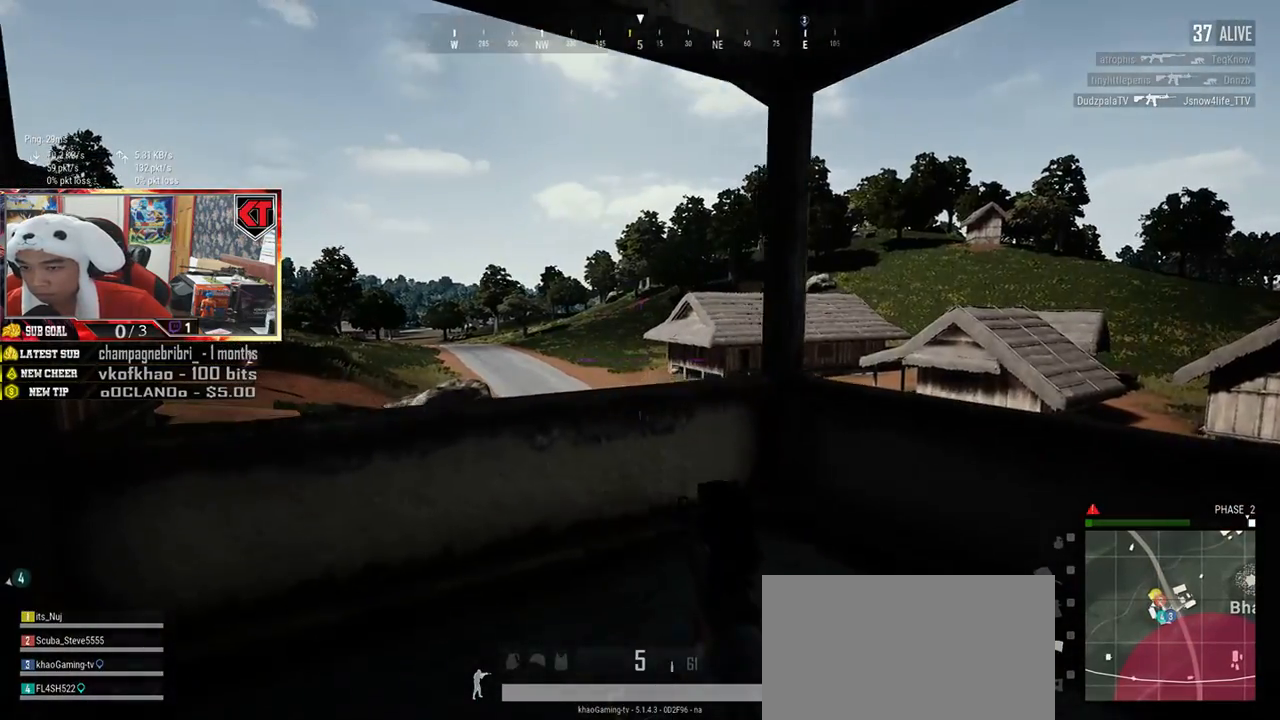
{"keys": ["d"], "mouse": [], "events": [[67, "d", "down"], [134, "a", "up"], [234, "w", "up"]]}
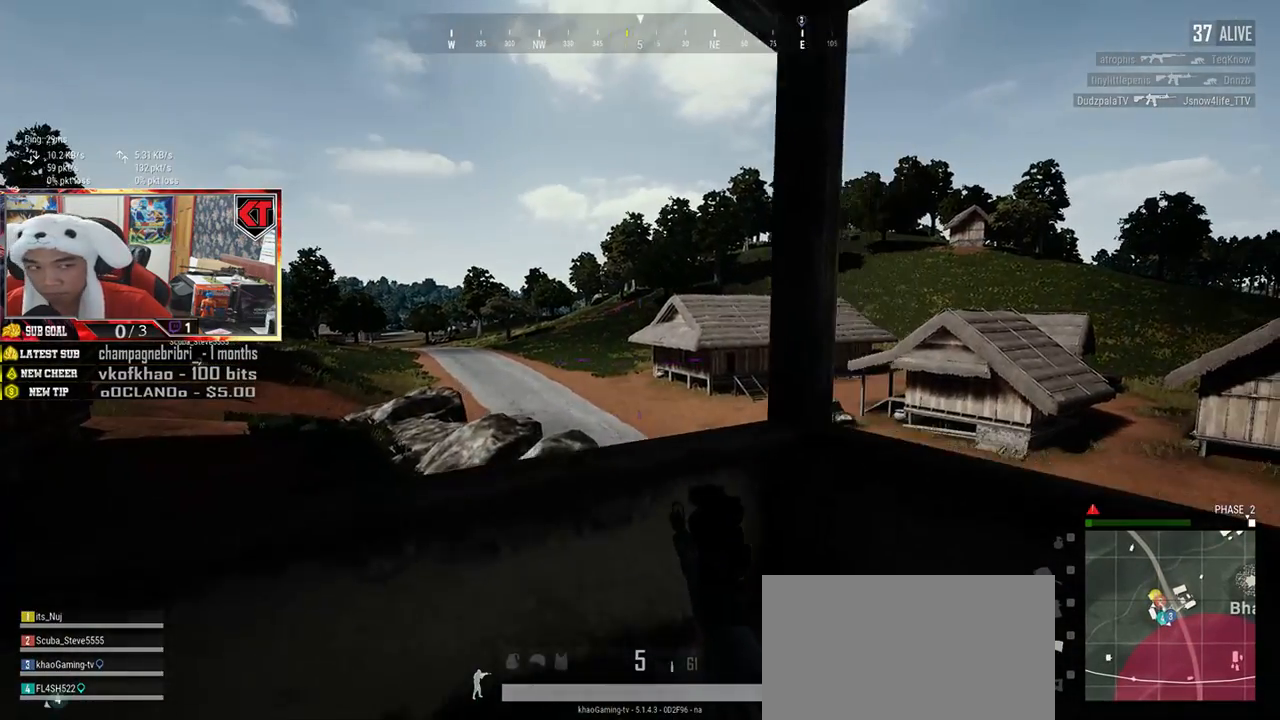
{"keys": ["a"], "mouse": [], "events": [[16, "s", "down"], [250, "a", "down"], [400, "d", "up"], [450, "s", "up"]]}
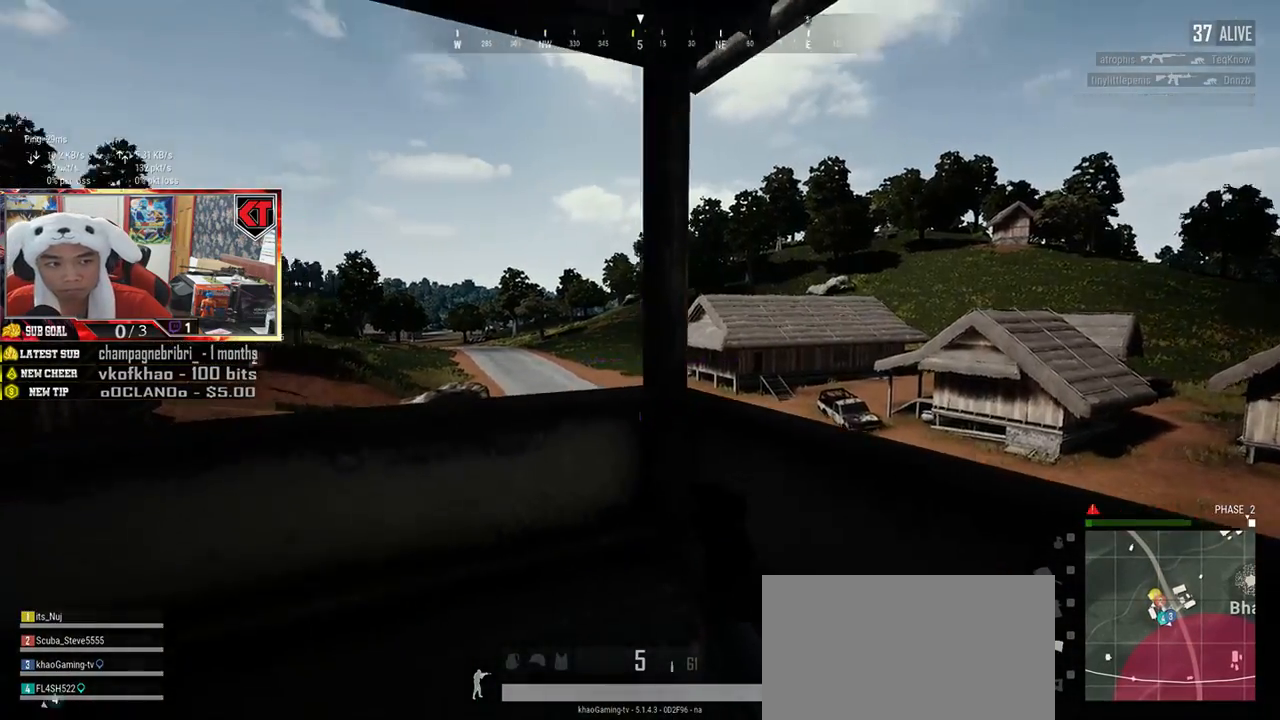
{"keys": ["d", "w"], "mouse": [], "events": [[167, "w", "down"], [234, "a", "up"], [334, "d", "down"]]}
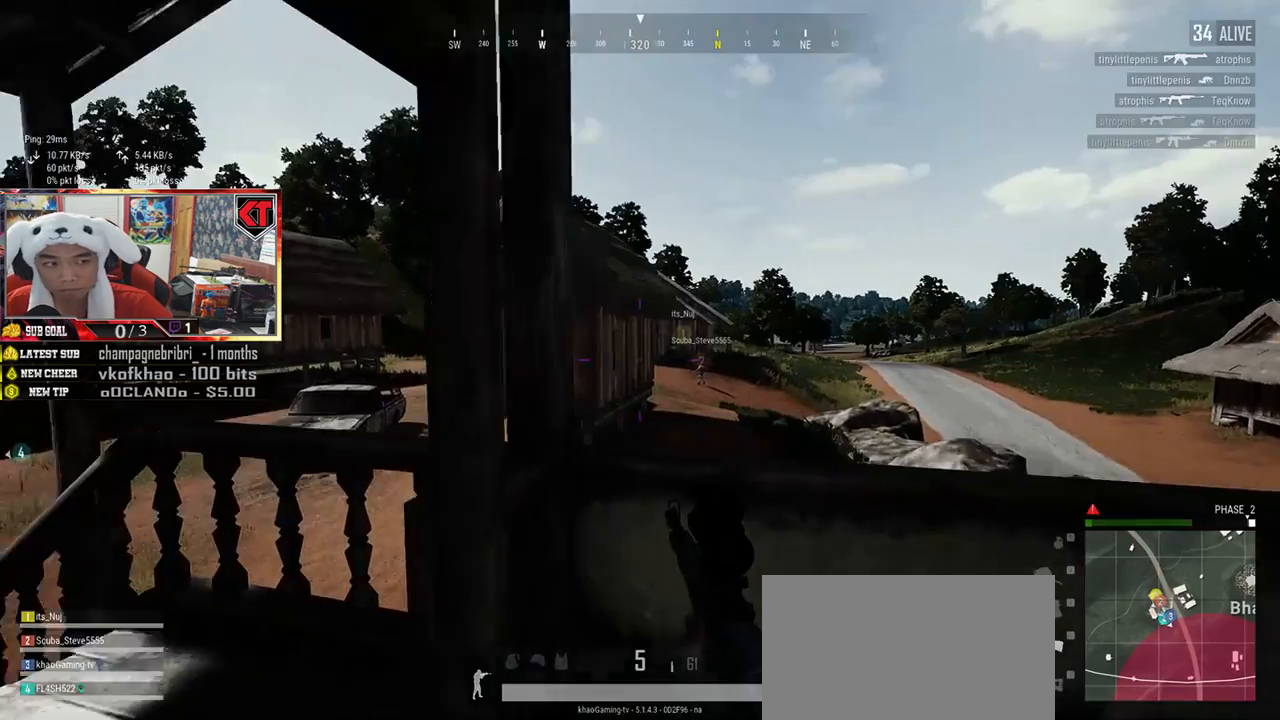
{"keys": ["a", "s"], "mouse": [], "events": [[83, "w", "up"], [283, "s", "down"], [433, "a", "down"], [483, "d", "up"]]}
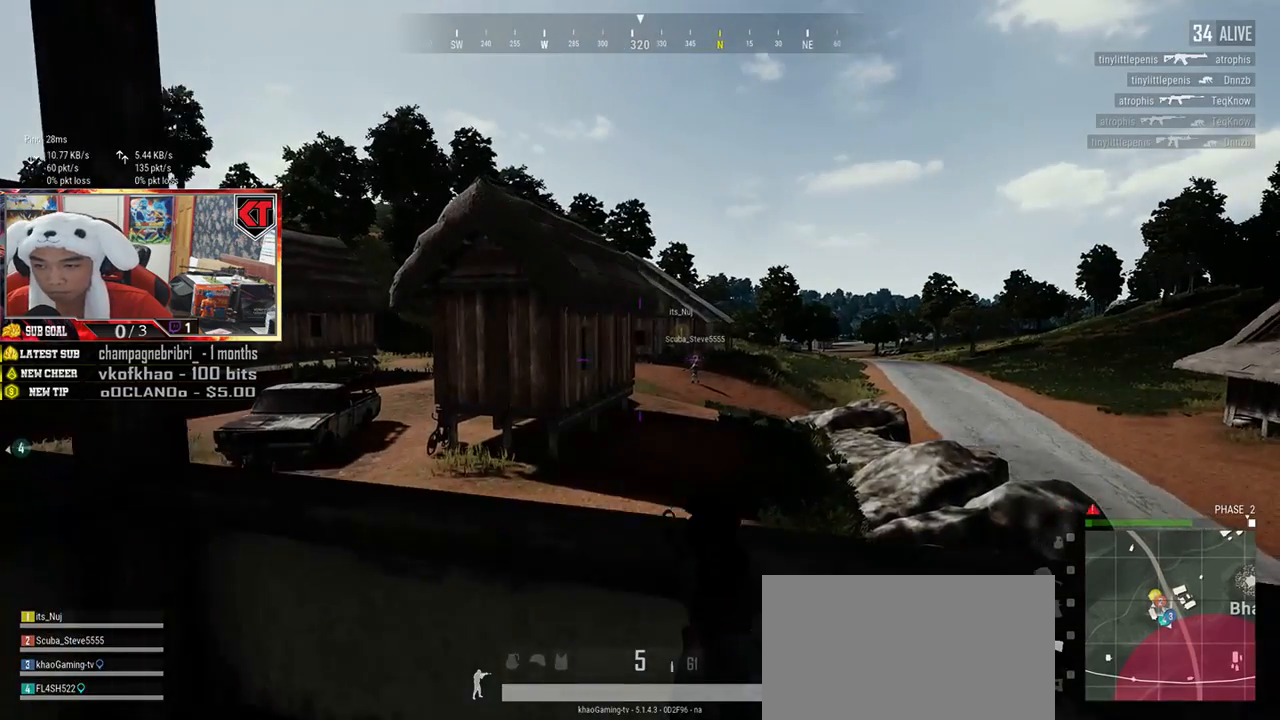
{"keys": ["w"], "mouse": [], "events": [[84, "s", "up"], [267, "w", "down"], [351, "a", "up"]]}
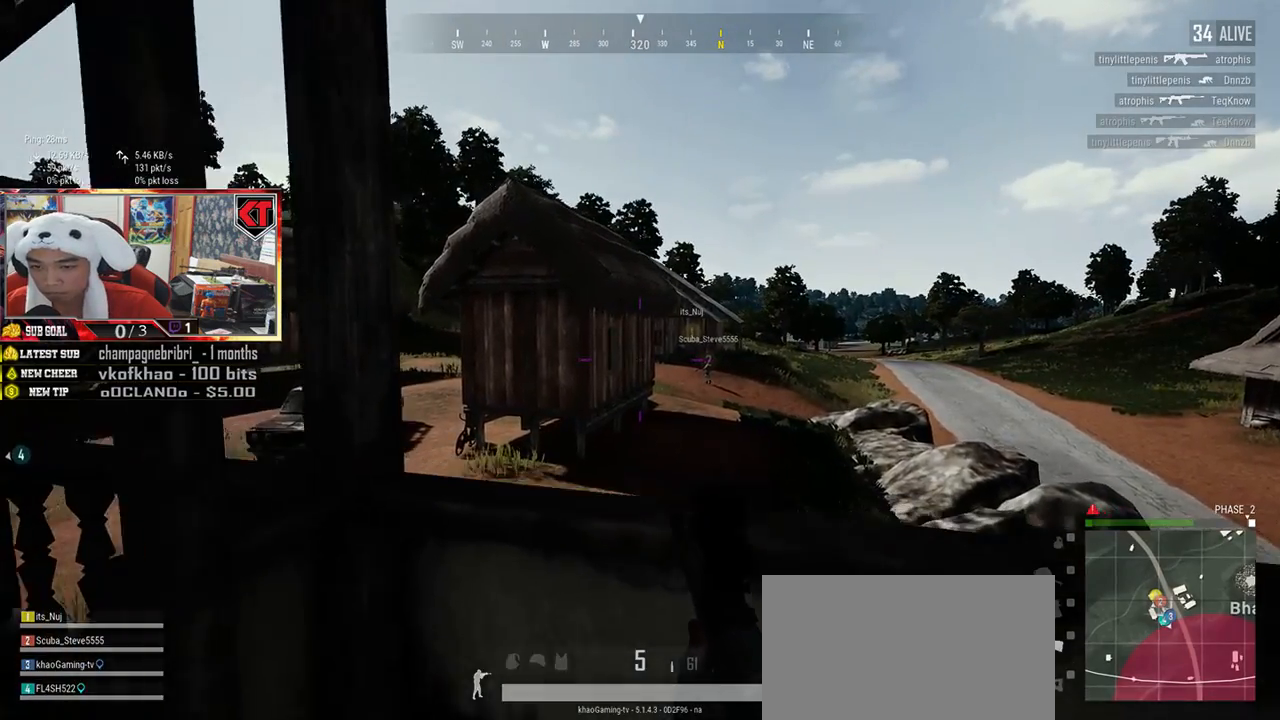
{"keys": ["d", "s"], "mouse": [], "events": [[17, "d", "down"], [100, "w", "up"], [367, "s", "down"]]}
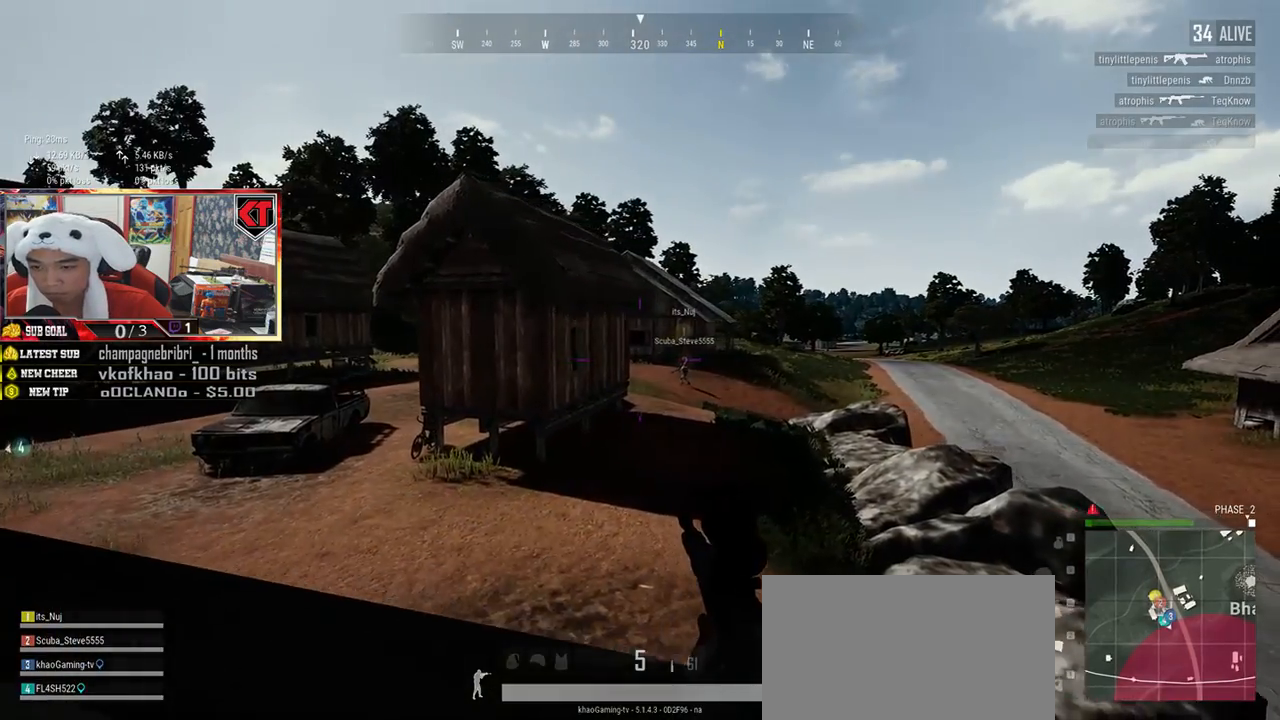
{"keys": ["a", "w"], "mouse": [], "events": [[17, "a", "down"], [151, "d", "up"], [184, "s", "up"], [451, "w", "down"]]}
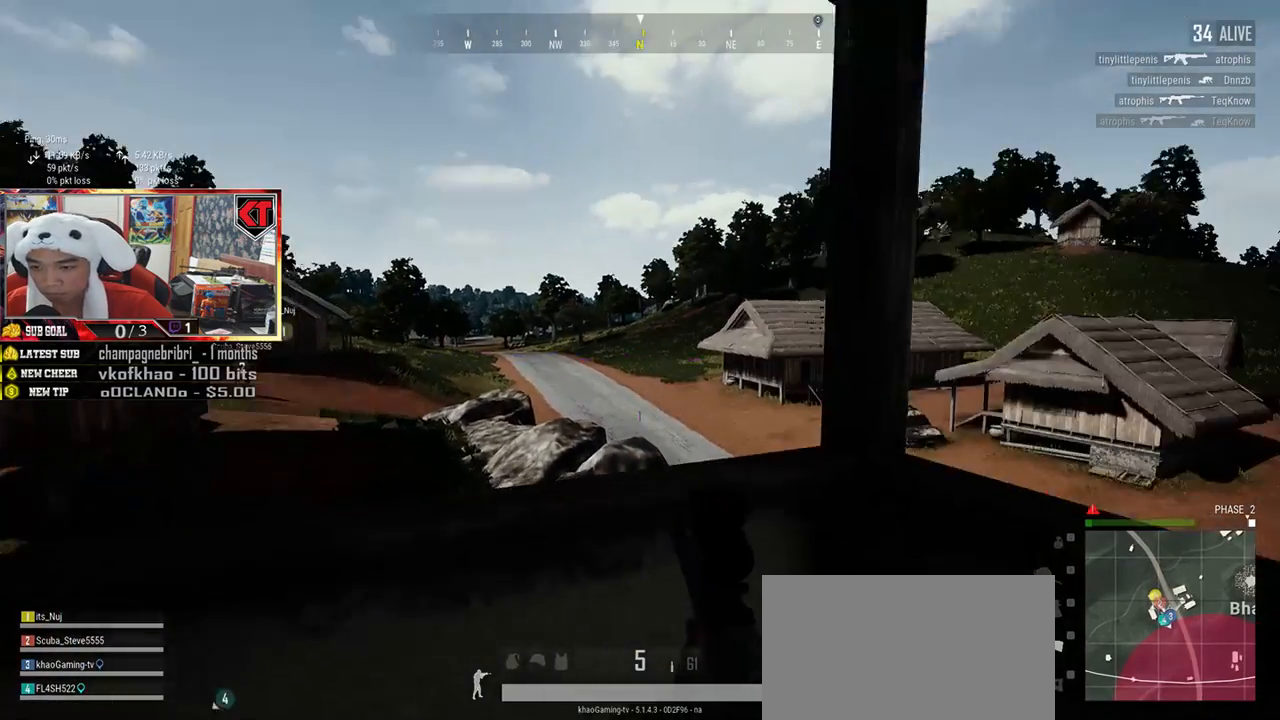
{"keys": ["a", "s"], "mouse": [], "events": [[133, "w", "up"], [417, "s", "down"]]}
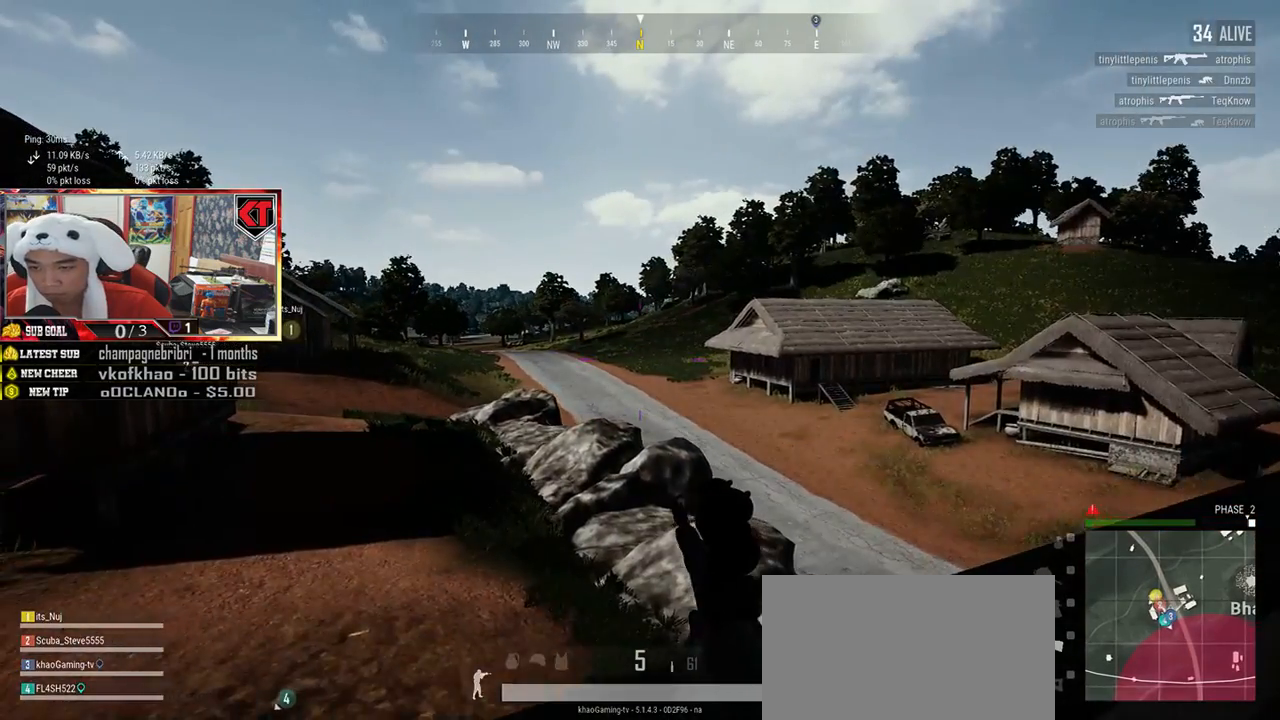
{"keys": ["d", "s"], "mouse": [], "events": [[17, "a", "up"], [50, "d", "down"], [334, "s", "up"], [401, "s", "down"]]}
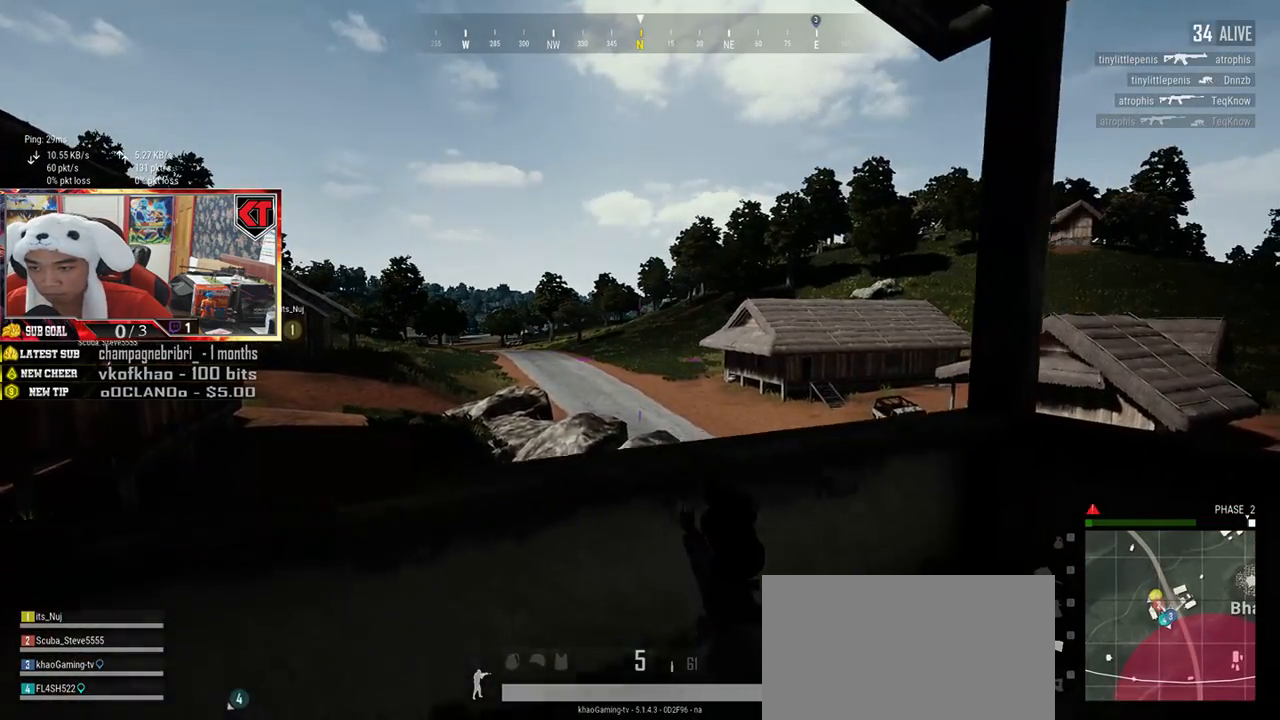
{"keys": ["d", "s"], "mouse": [], "events": []}
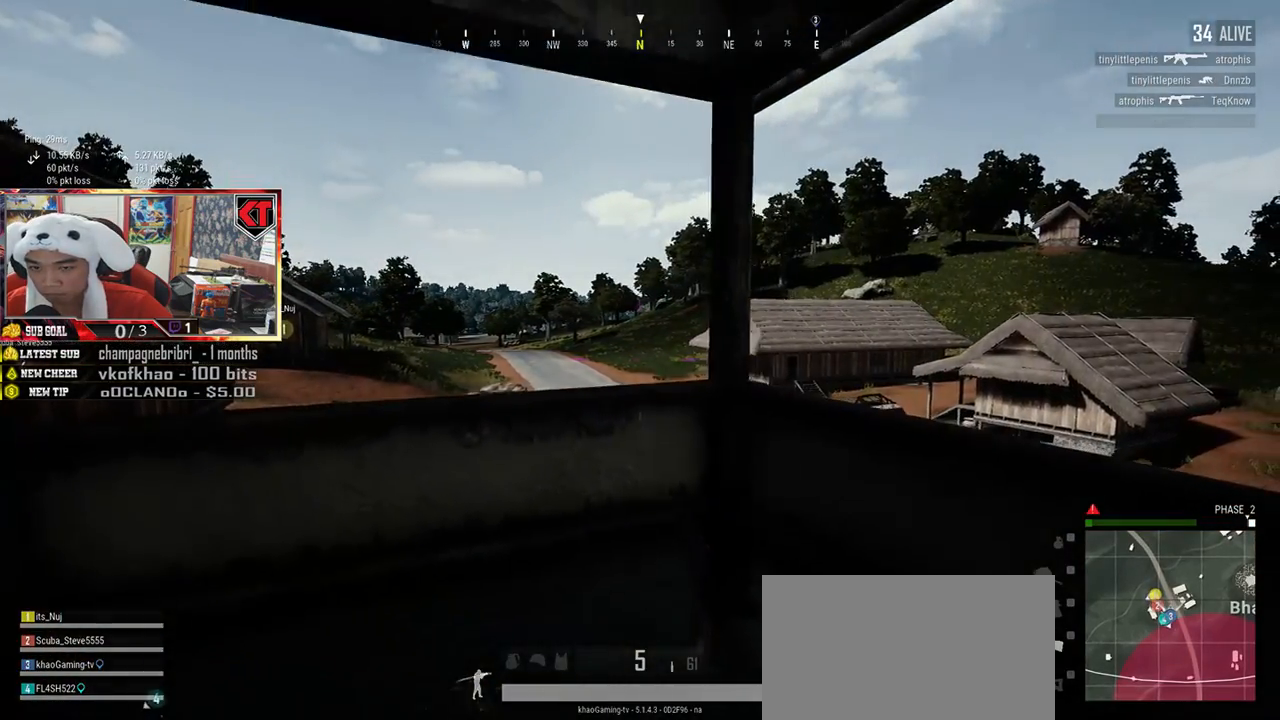
{"keys": ["d"], "mouse": [], "events": [[301, "s", "up"]]}